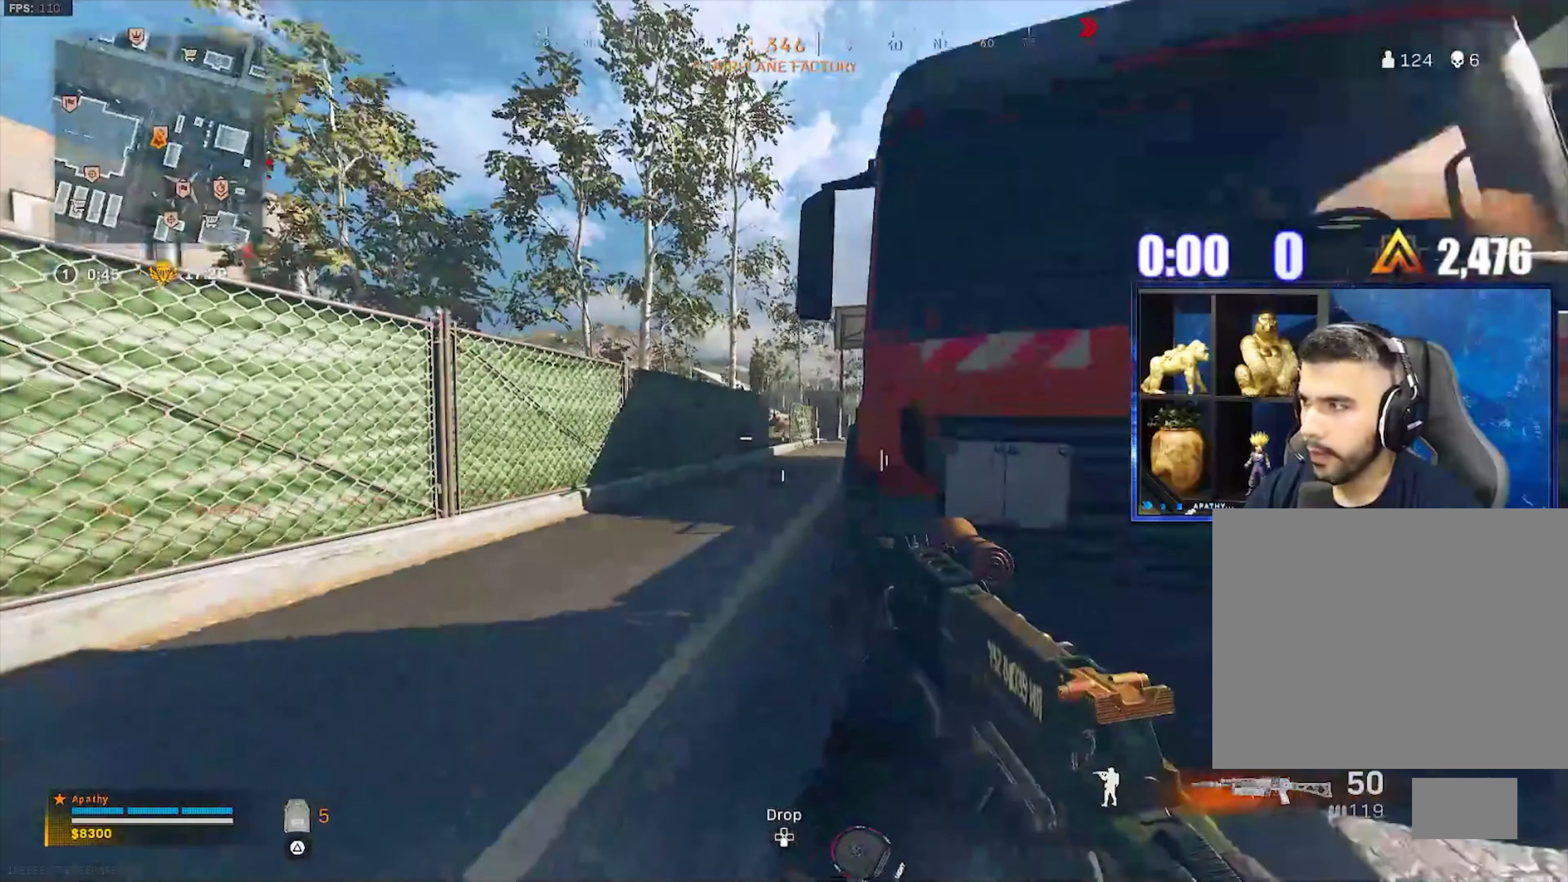
Gameplay with a controller (PlayStation layout); each line is a JSON object with the inputs held at the frame after it. "events" lists button and stick changes between this image and that frame as [ms after this image, input, new state], when the widget could be followed in between.
{"buttons": [], "left_stick": "up", "right_stick": "center", "events": [[34, "L3", "down"], [34, "right_stick", "center"], [100, "right_stick", "down-right"], [167, "L3", "up"], [267, "CROSS", "down"], [301, "left_stick", "center"], [301, "right_stick", "center"], [367, "CROSS", "up"], [367, "SQUARE", "down"], [367, "left_stick", "up"], [401, "SQUARE", "up"], [467, "SQUARE", "down"], [501, "SQUARE", "up"]]}
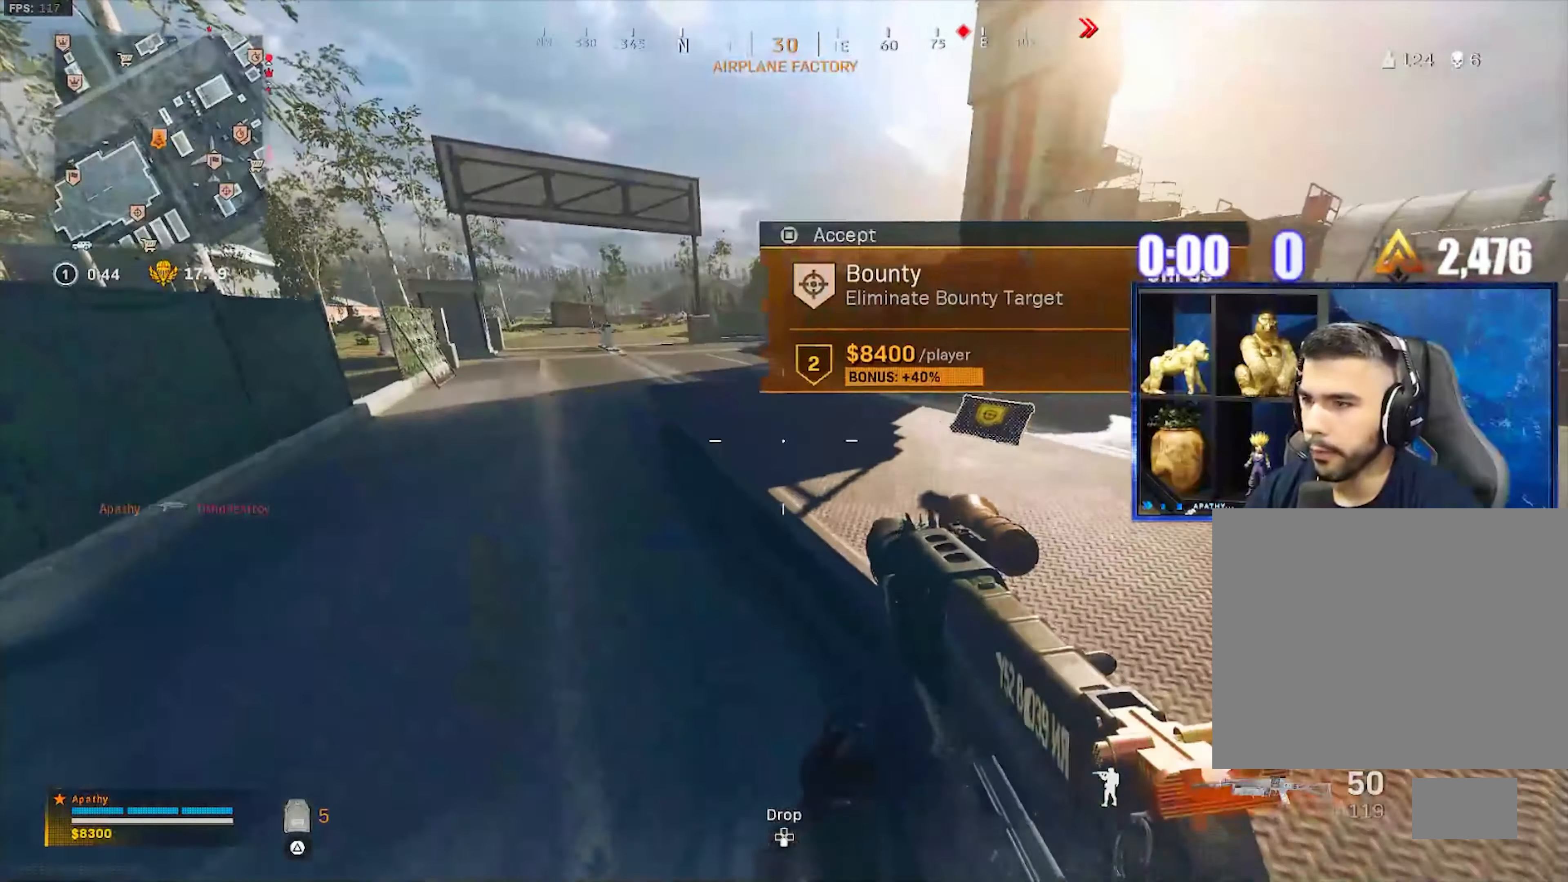
{"buttons": ["CROSS"], "left_stick": "up-right", "right_stick": "center", "events": [[33, "left_stick", "right"], [167, "right_stick", "right"], [333, "CROSS", "down"], [400, "right_stick", "center"], [434, "CROSS", "up"], [434, "left_stick", "up-right"], [500, "CROSS", "down"]]}
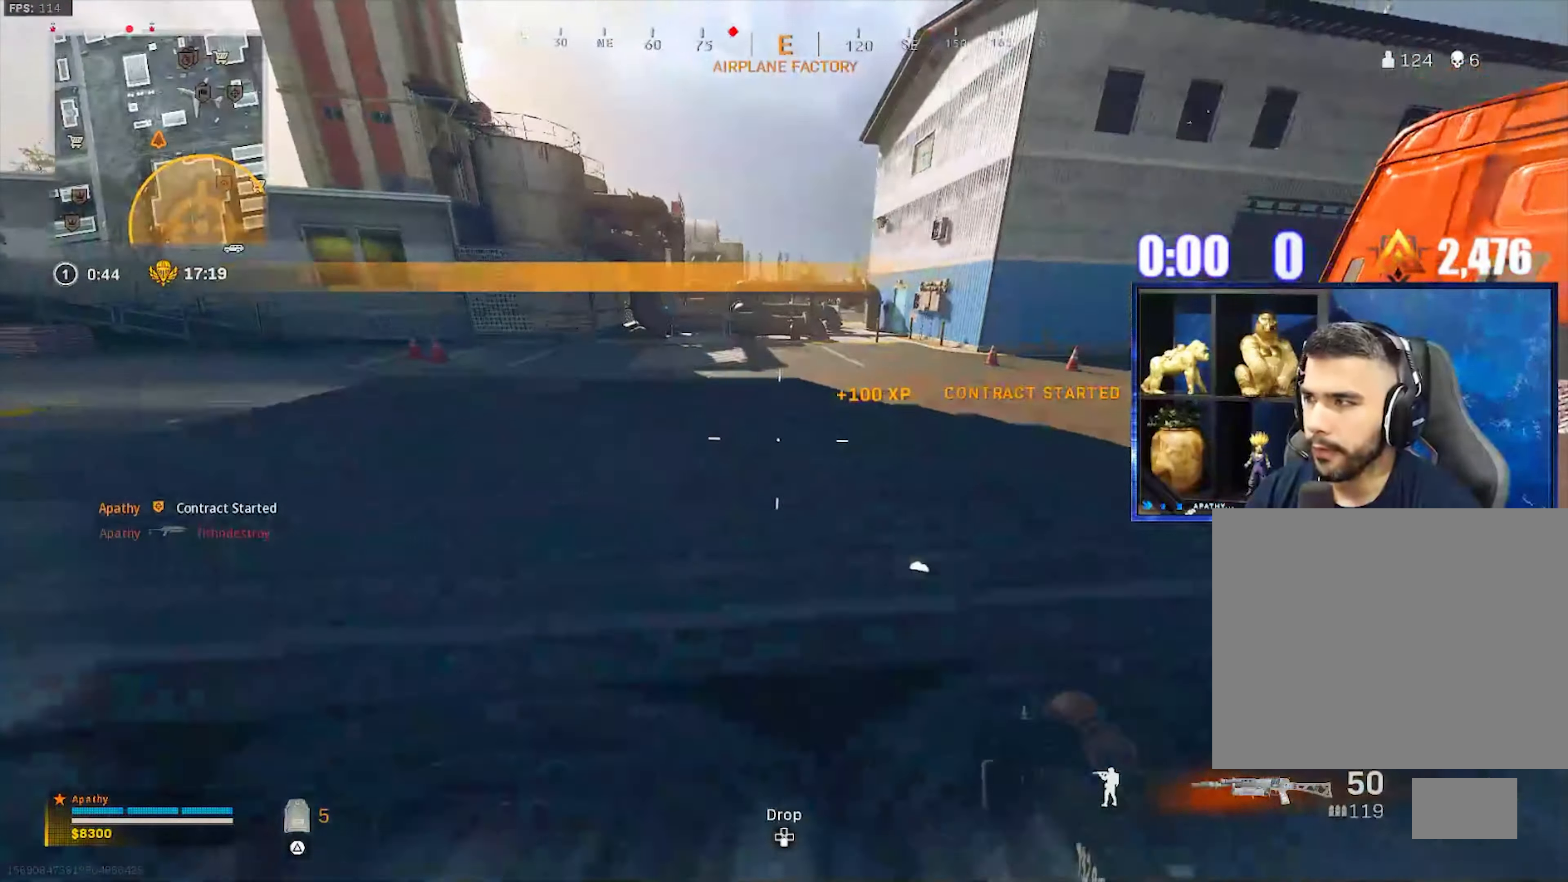
{"buttons": ["L3"], "left_stick": "up", "right_stick": "right", "events": [[100, "right_stick", "right"], [134, "CROSS", "up"], [167, "left_stick", "right"], [334, "left_stick", "up-right"], [401, "L3", "down"], [401, "right_stick", "center"], [501, "left_stick", "up"], [501, "right_stick", "right"]]}
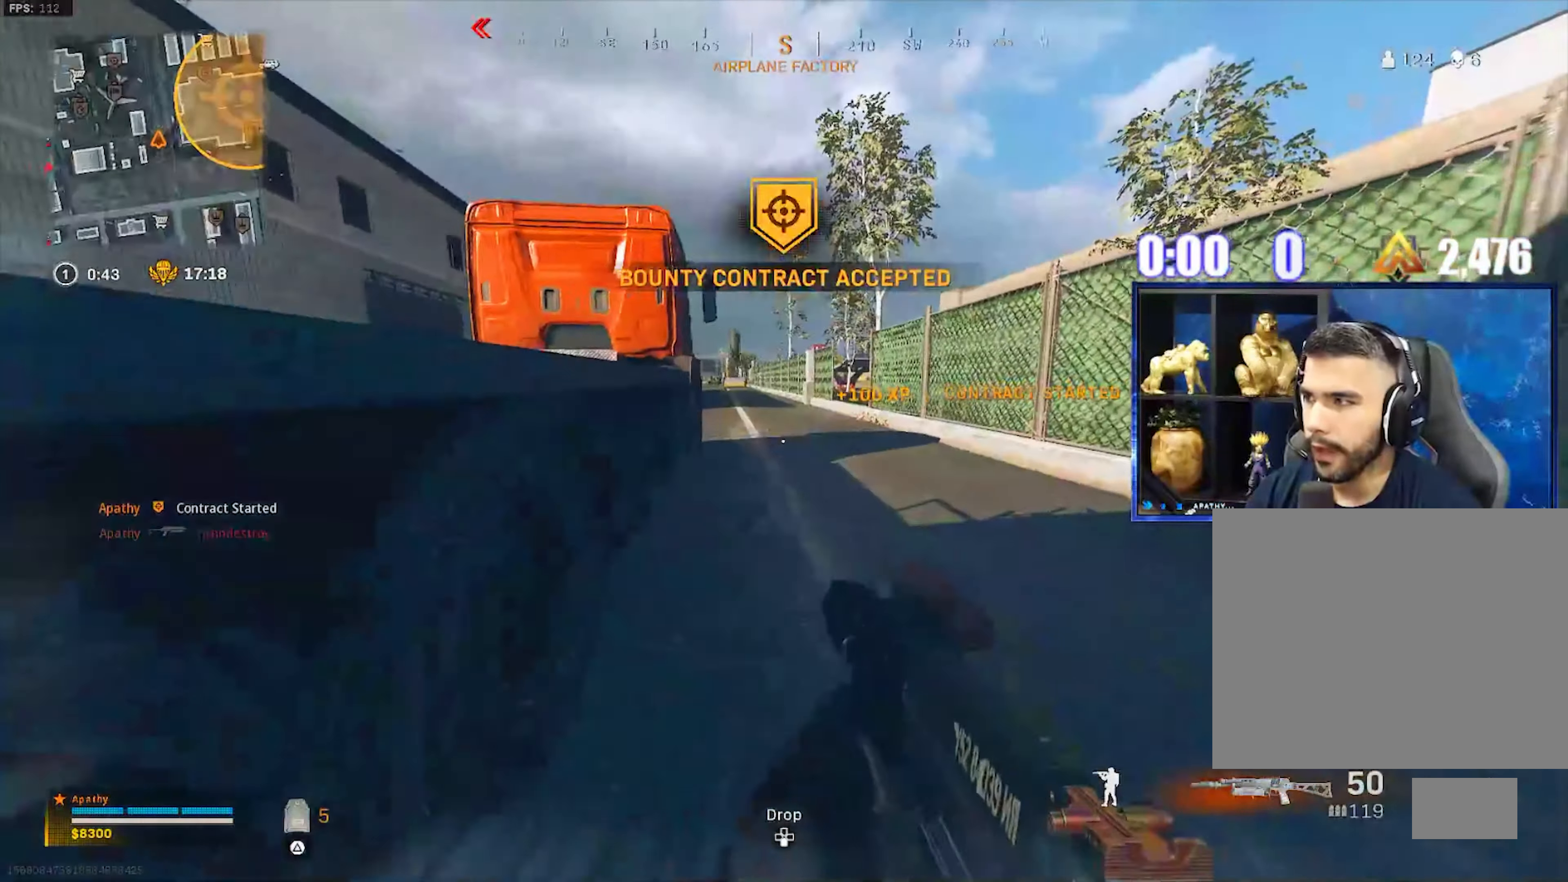
{"buttons": [], "left_stick": "center", "right_stick": "left", "events": [[100, "right_stick", "center"], [167, "R3", "down"], [233, "L3", "up"], [233, "R3", "up"], [267, "left_stick", "up-left"], [300, "R3", "down"], [333, "CROSS", "down"], [367, "right_stick", "left"], [400, "R3", "up"], [400, "left_stick", "center"], [467, "CROSS", "up"]]}
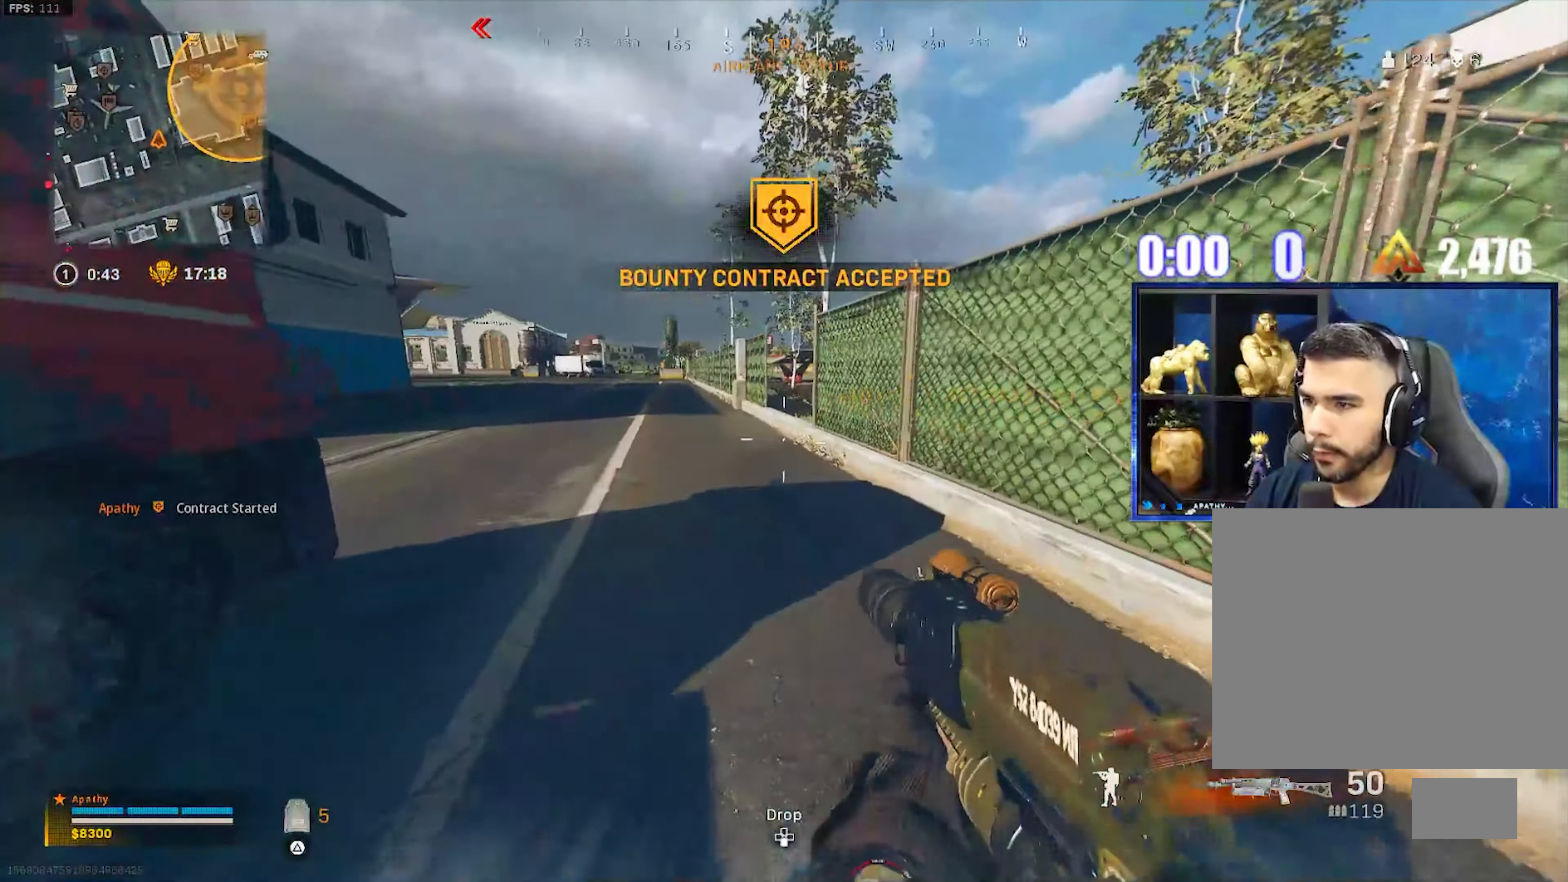
{"buttons": ["R3"], "left_stick": "up", "right_stick": "center"}
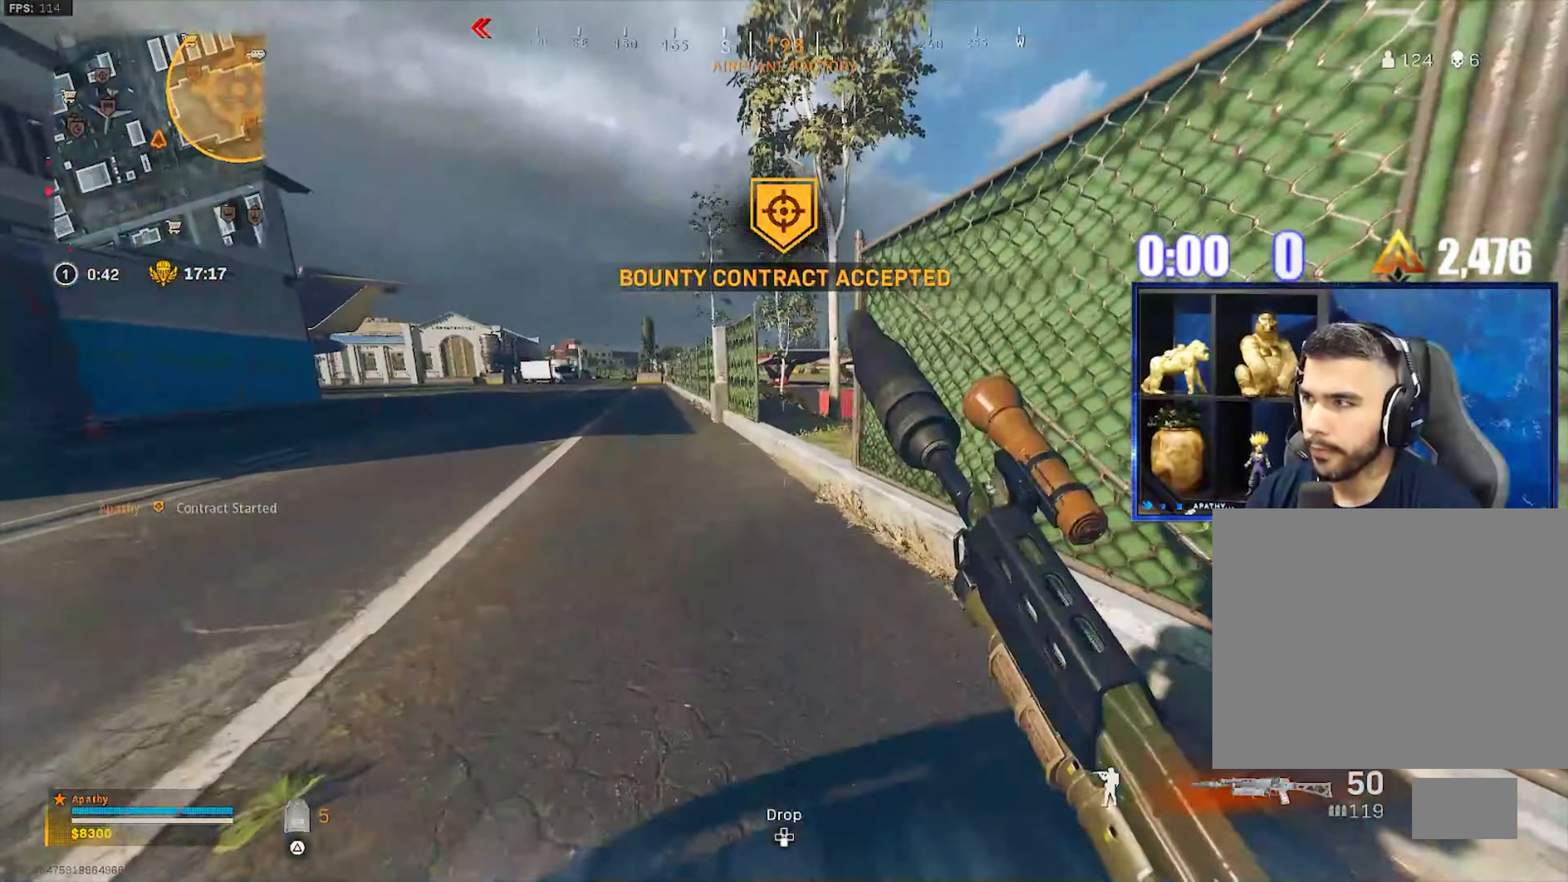
{"buttons": [], "left_stick": "up", "right_stick": "right", "events": [[33, "R3", "up"], [100, "R3", "down"], [133, "CROSS", "down"], [167, "R3", "up"], [167, "right_stick", "right"], [267, "CROSS", "up"], [333, "L3", "down"], [500, "L3", "up"]]}
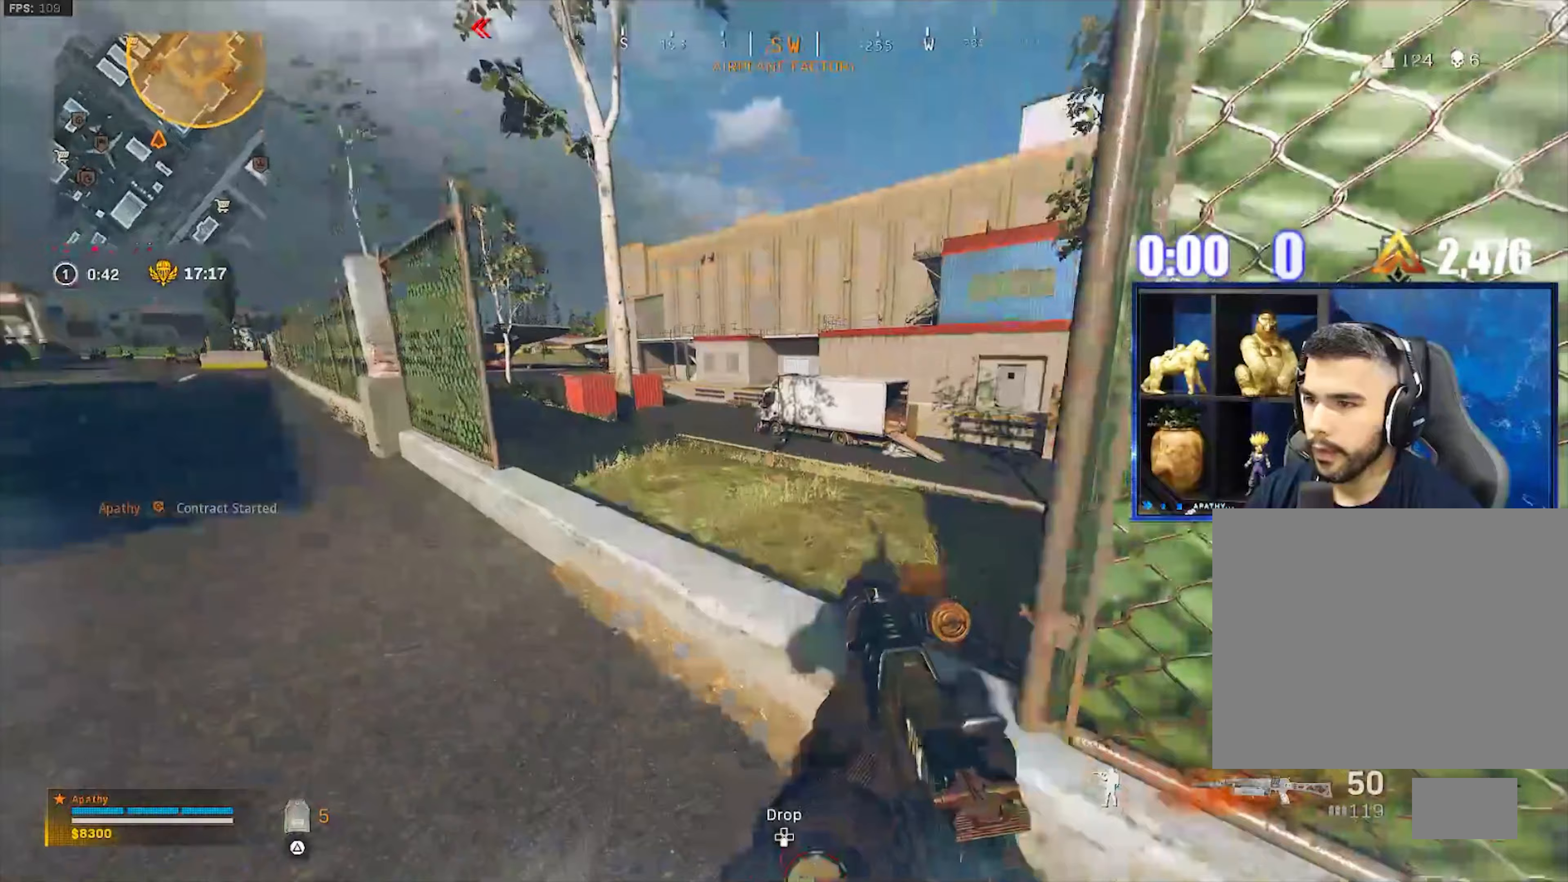
{"buttons": ["L2"], "left_stick": "up", "right_stick": "center", "events": [[133, "right_stick", "center"], [300, "CROSS", "down"], [334, "right_stick", "right"], [400, "L2", "down"], [400, "right_stick", "center"], [501, "CROSS", "up"]]}
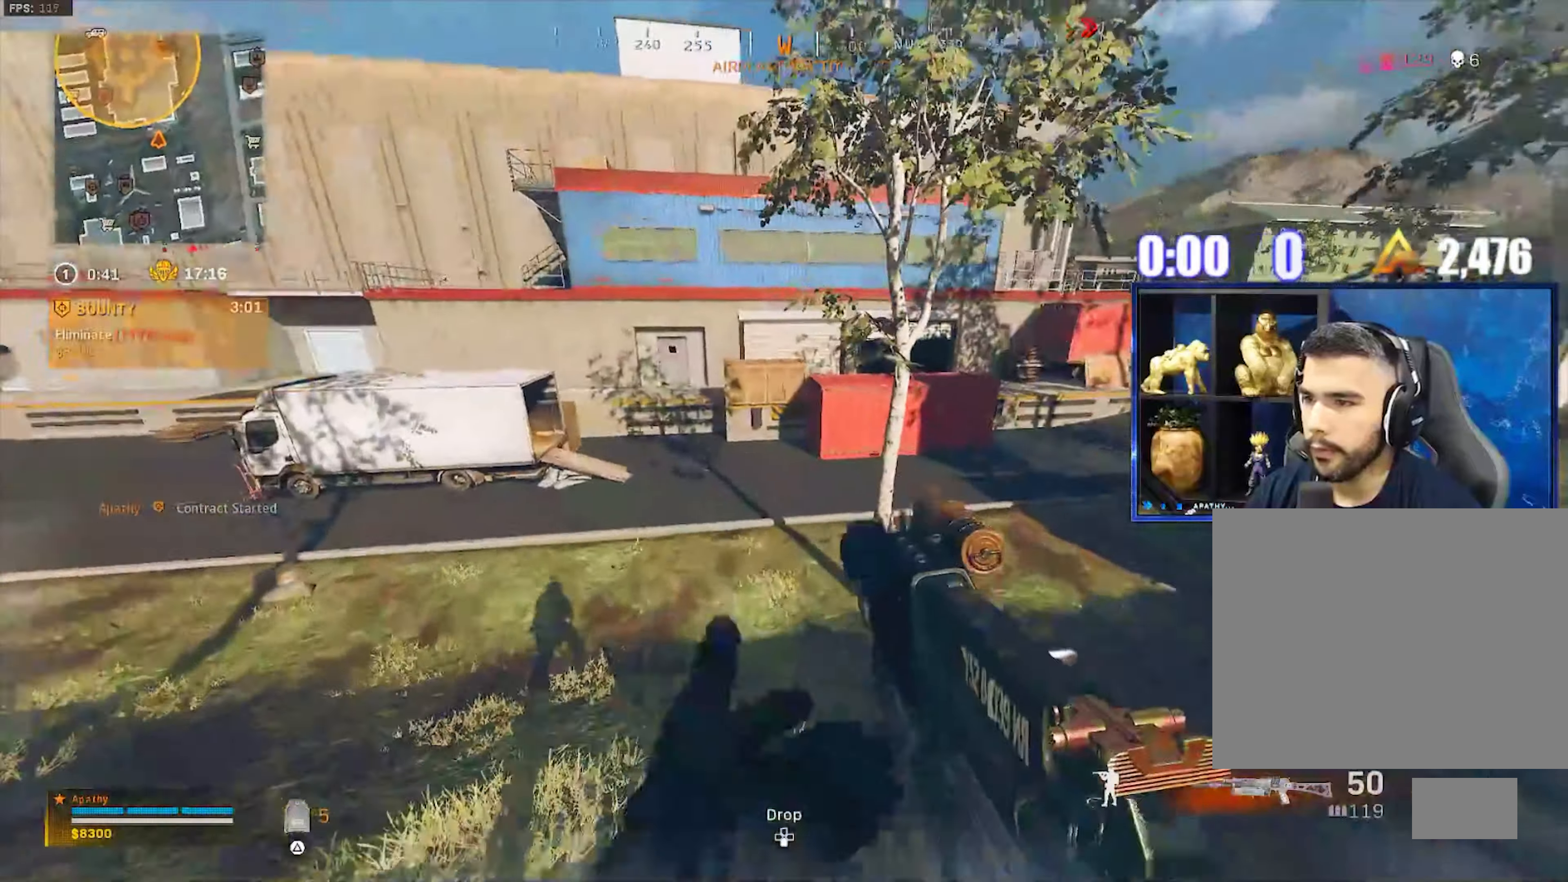
{"buttons": ["L2"], "left_stick": "up", "right_stick": "left", "events": [[100, "R3", "down"], [400, "R3", "up"], [433, "right_stick", "left"]]}
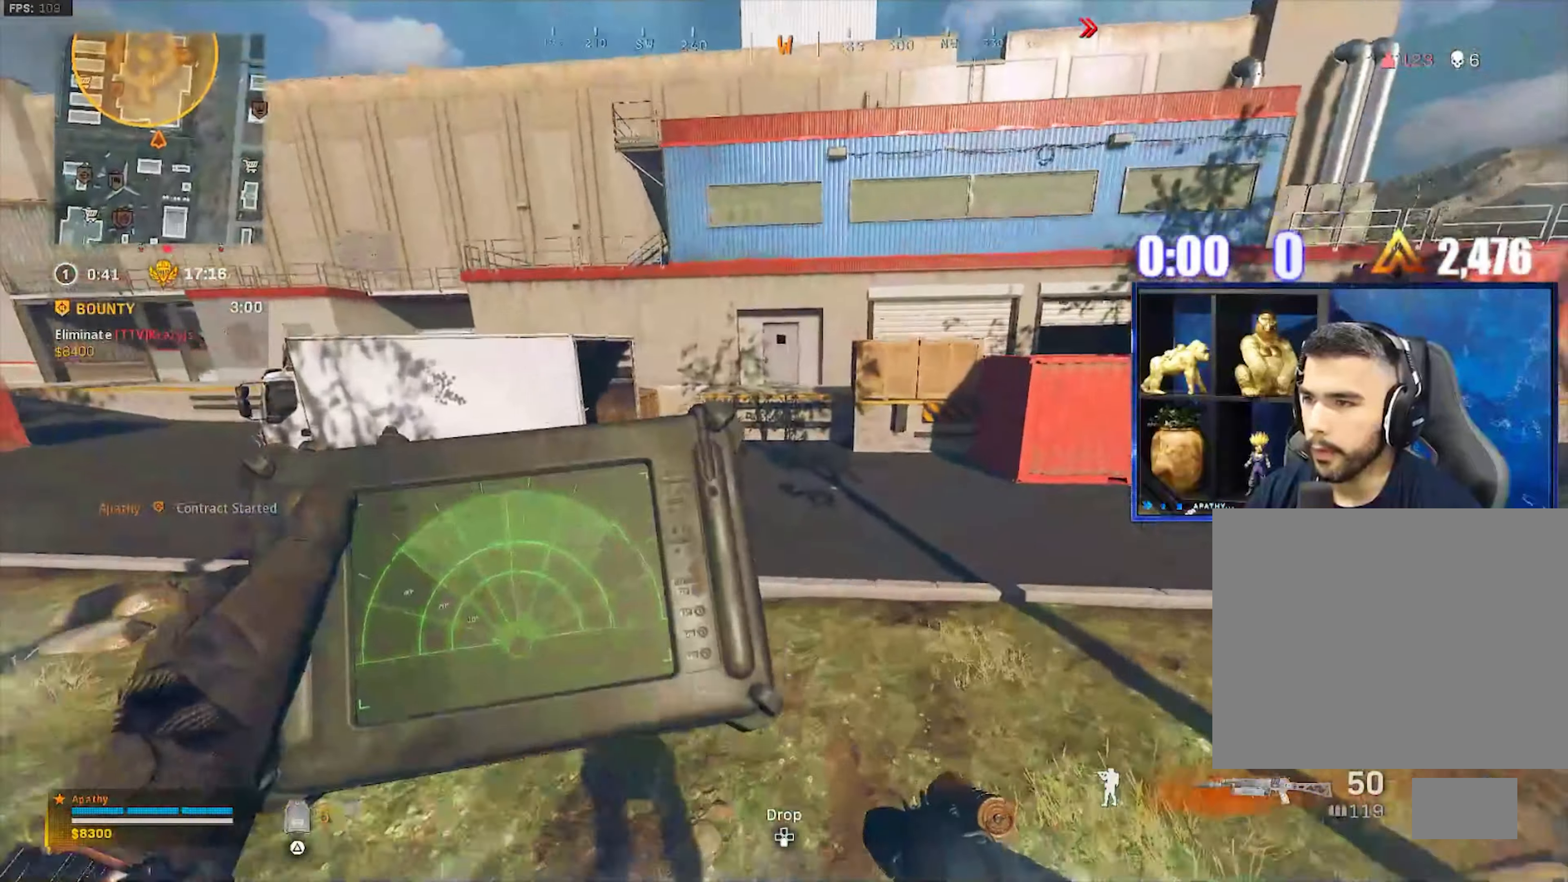
{"buttons": ["L2"], "left_stick": "up", "right_stick": "center", "events": [[100, "right_stick", "center"]]}